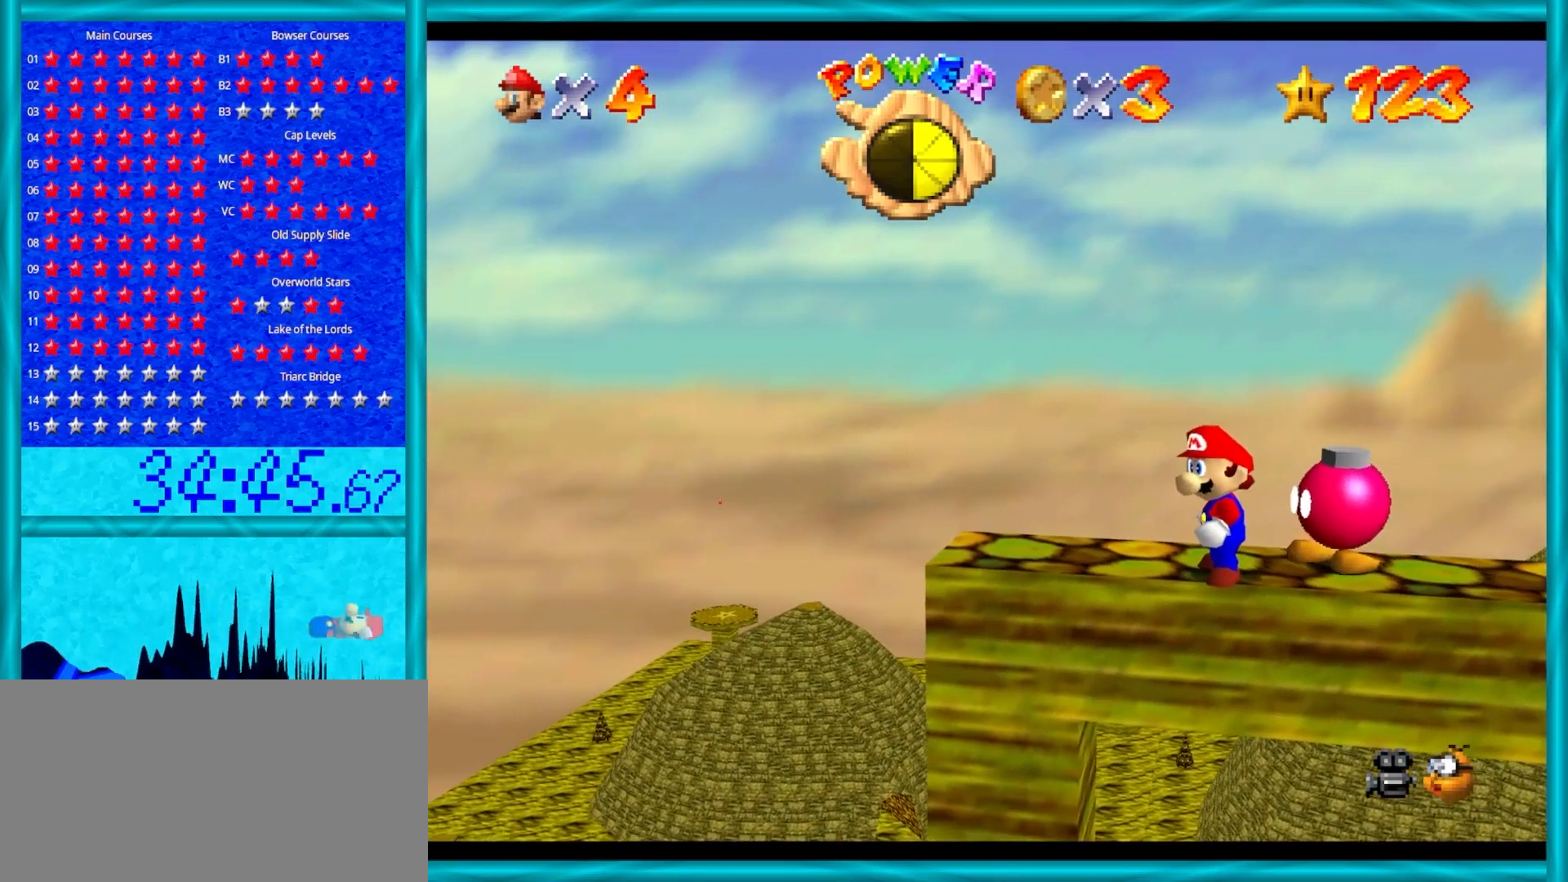
Gameplay with a controller (Nintendo layout); each line is a JSON object with the inputs held at the frame after it. "events" lists button and stick changes between this image and that frame as [ms after this image, input, new state], when the widget could be followed in between. Not read: L1 L3 R3.
{"buttons": ["C_RIGHT"], "left_stick": "center", "events": [[150, "C_DOWN", "down"], [333, "C_DOWN", "up"], [450, "C_RIGHT", "down"]]}
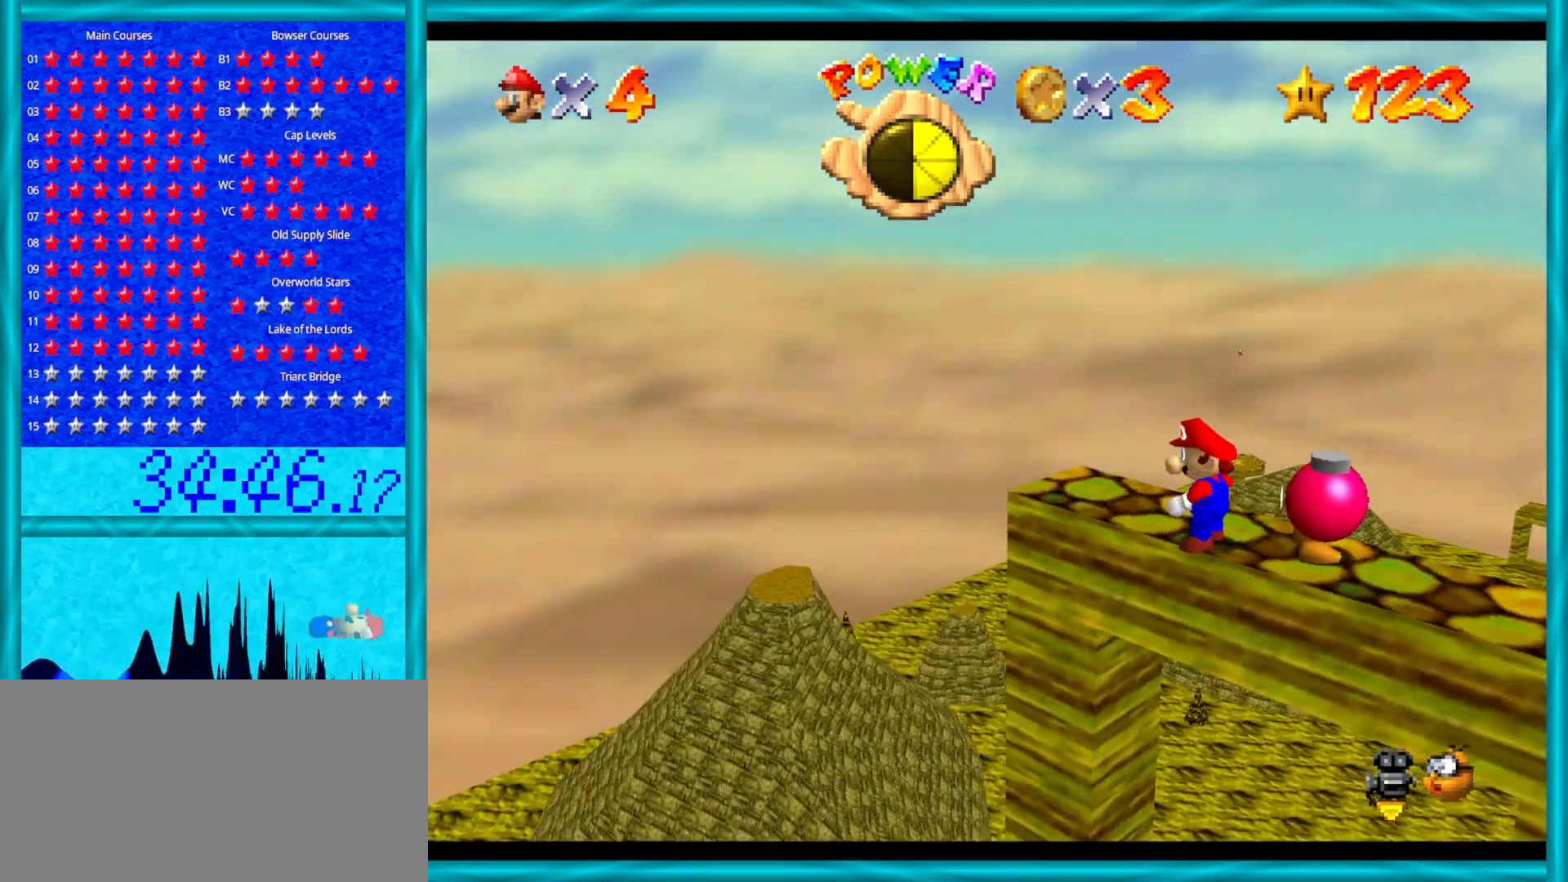
{"buttons": [], "left_stick": "center", "events": [[117, "C_RIGHT", "up"]]}
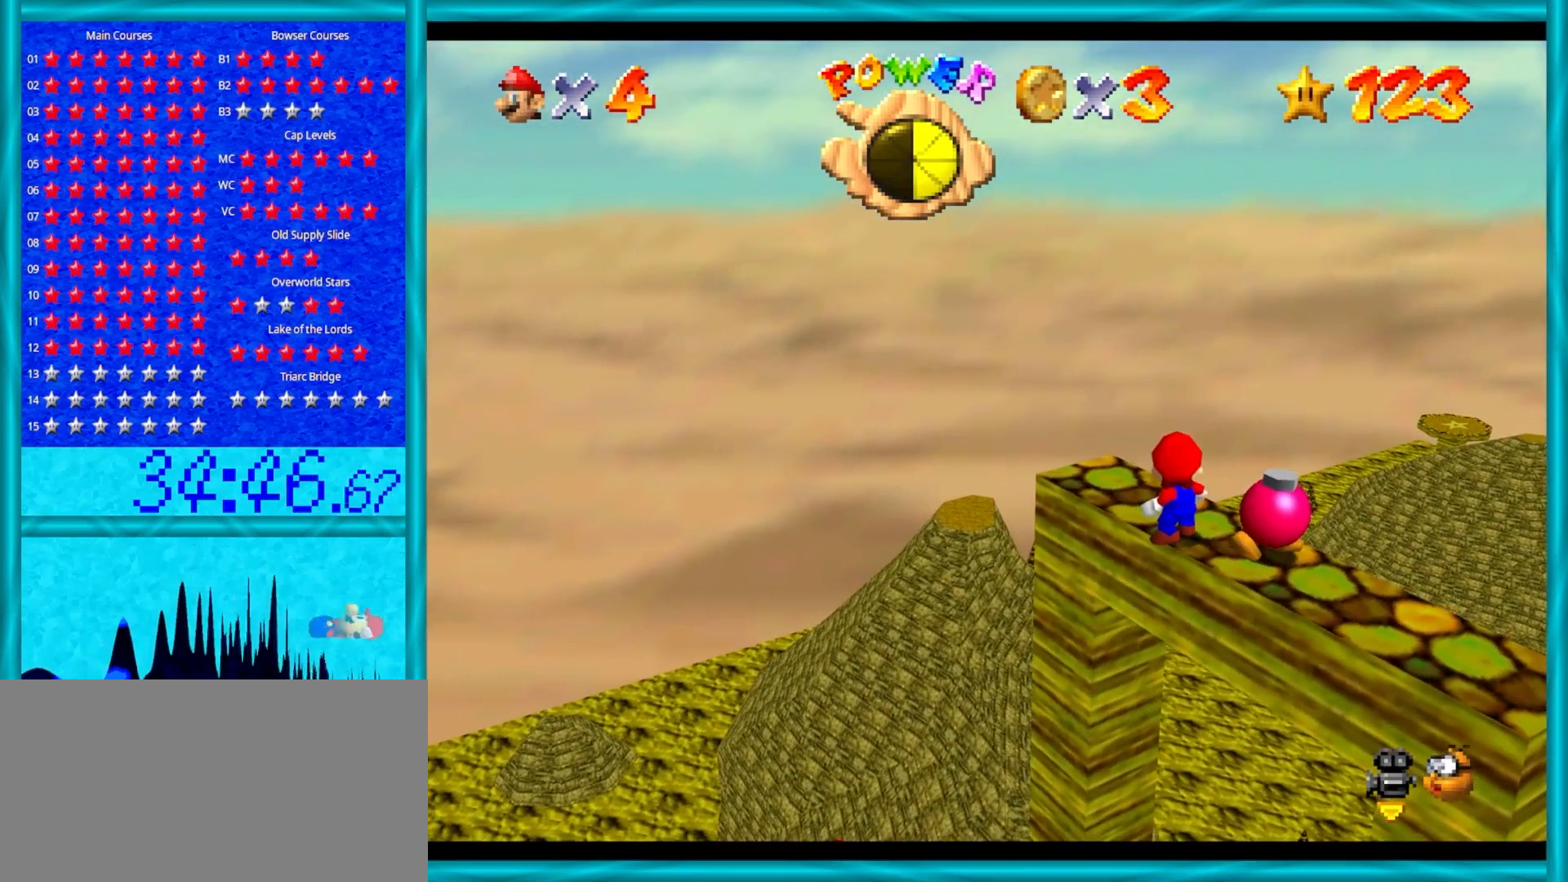
{"buttons": ["C_LEFT"], "left_stick": "center", "events": [[467, "C_LEFT", "down"]]}
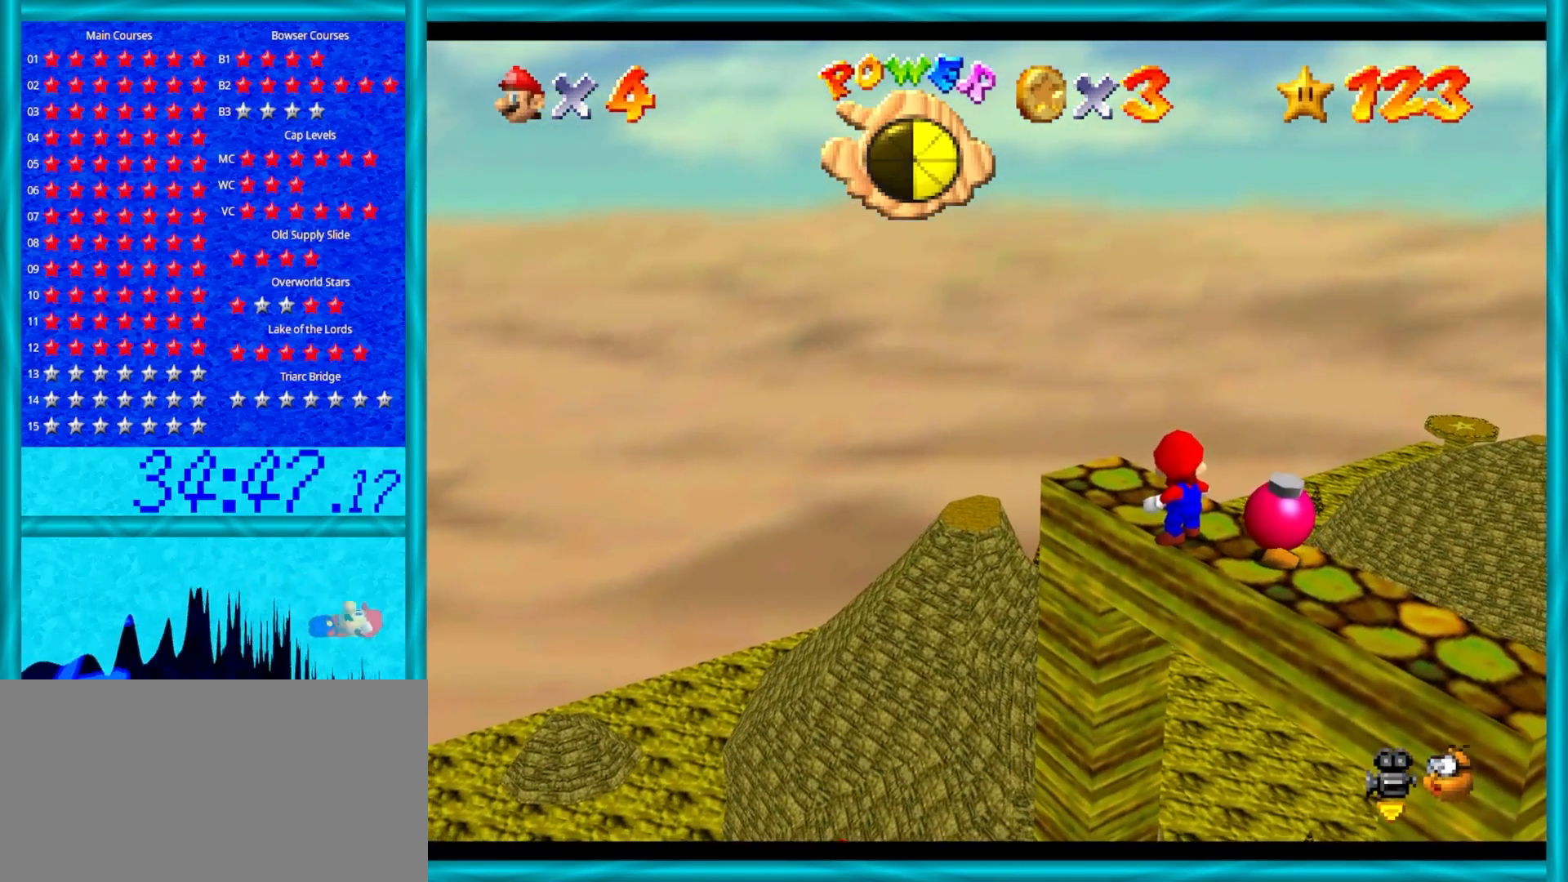
{"buttons": [], "left_stick": "center", "events": [[33, "C_LEFT", "up"], [33, "C_UP", "down"], [200, "C_UP", "up"]]}
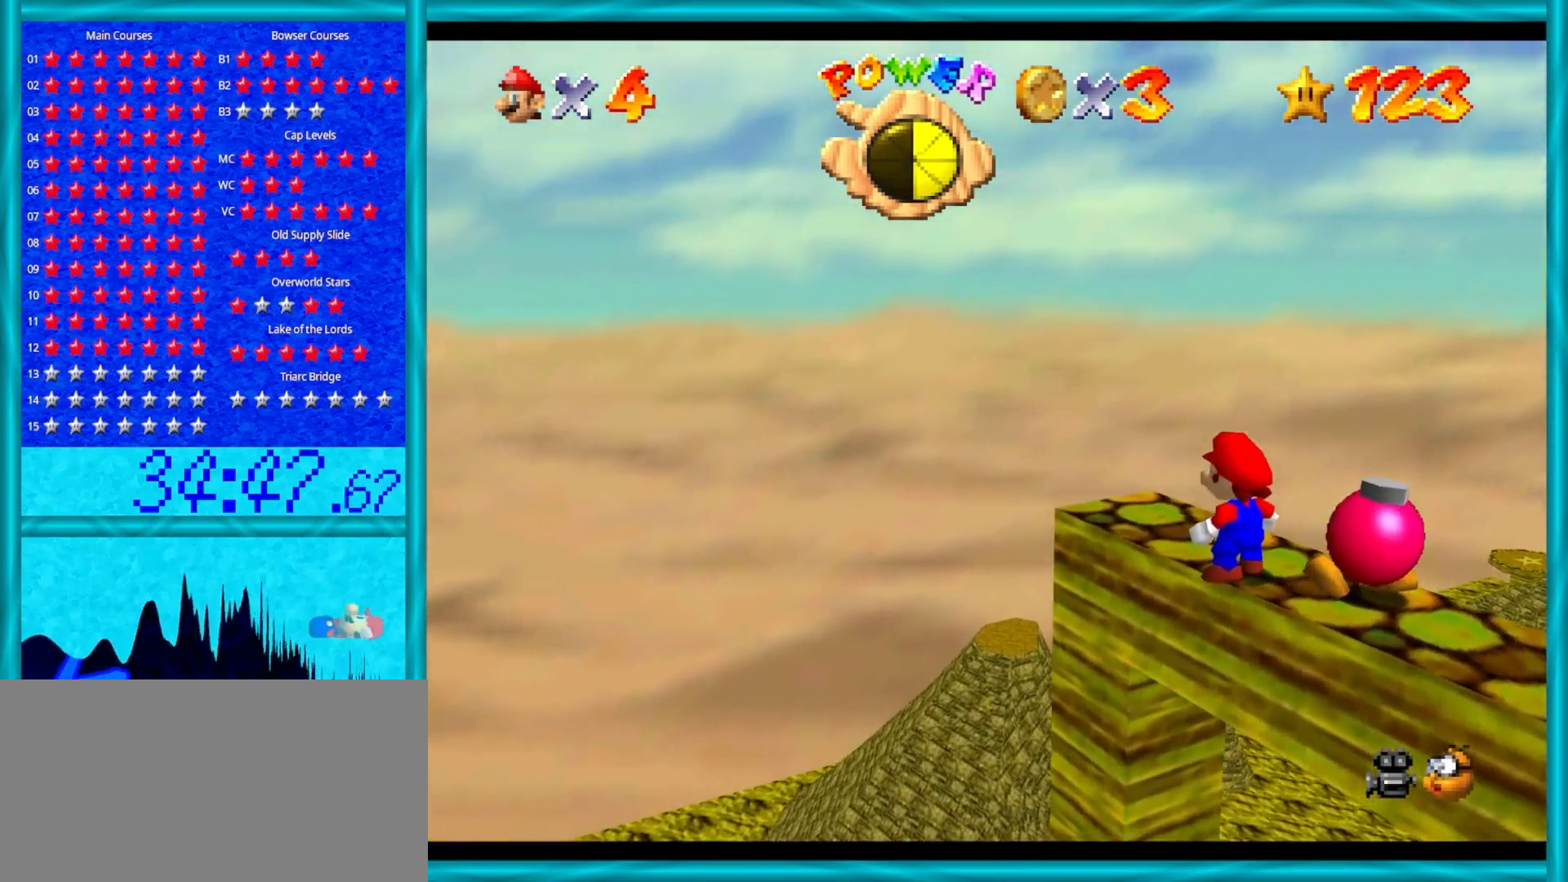
{"buttons": [], "left_stick": "center", "events": [[267, "C_LEFT", "down"], [383, "C_LEFT", "up"]]}
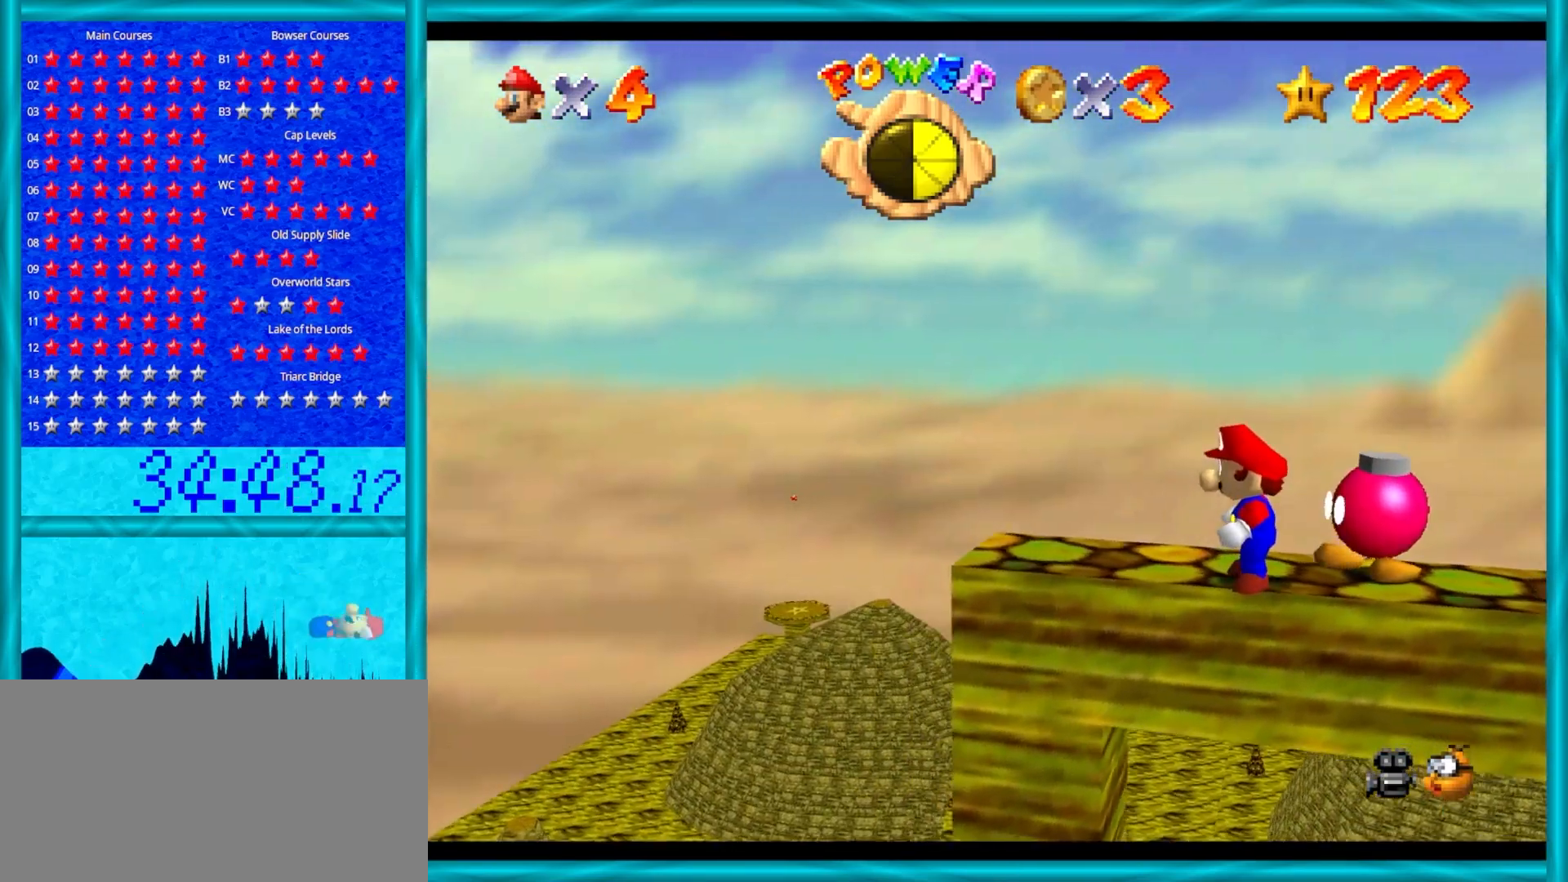
{"buttons": [], "left_stick": "center", "events": []}
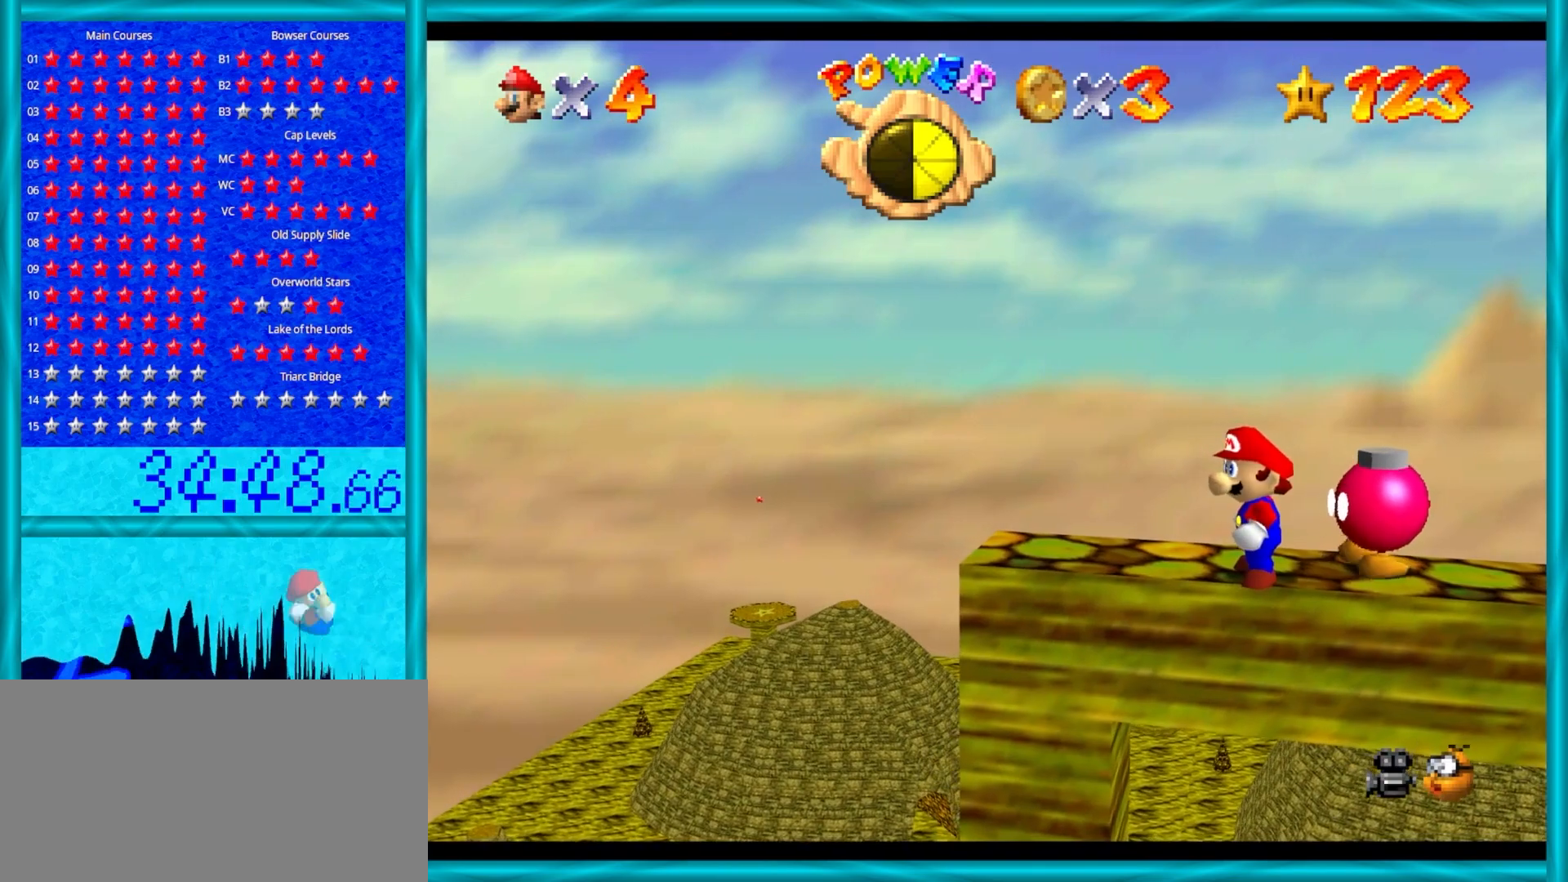
{"buttons": [], "left_stick": "center", "events": []}
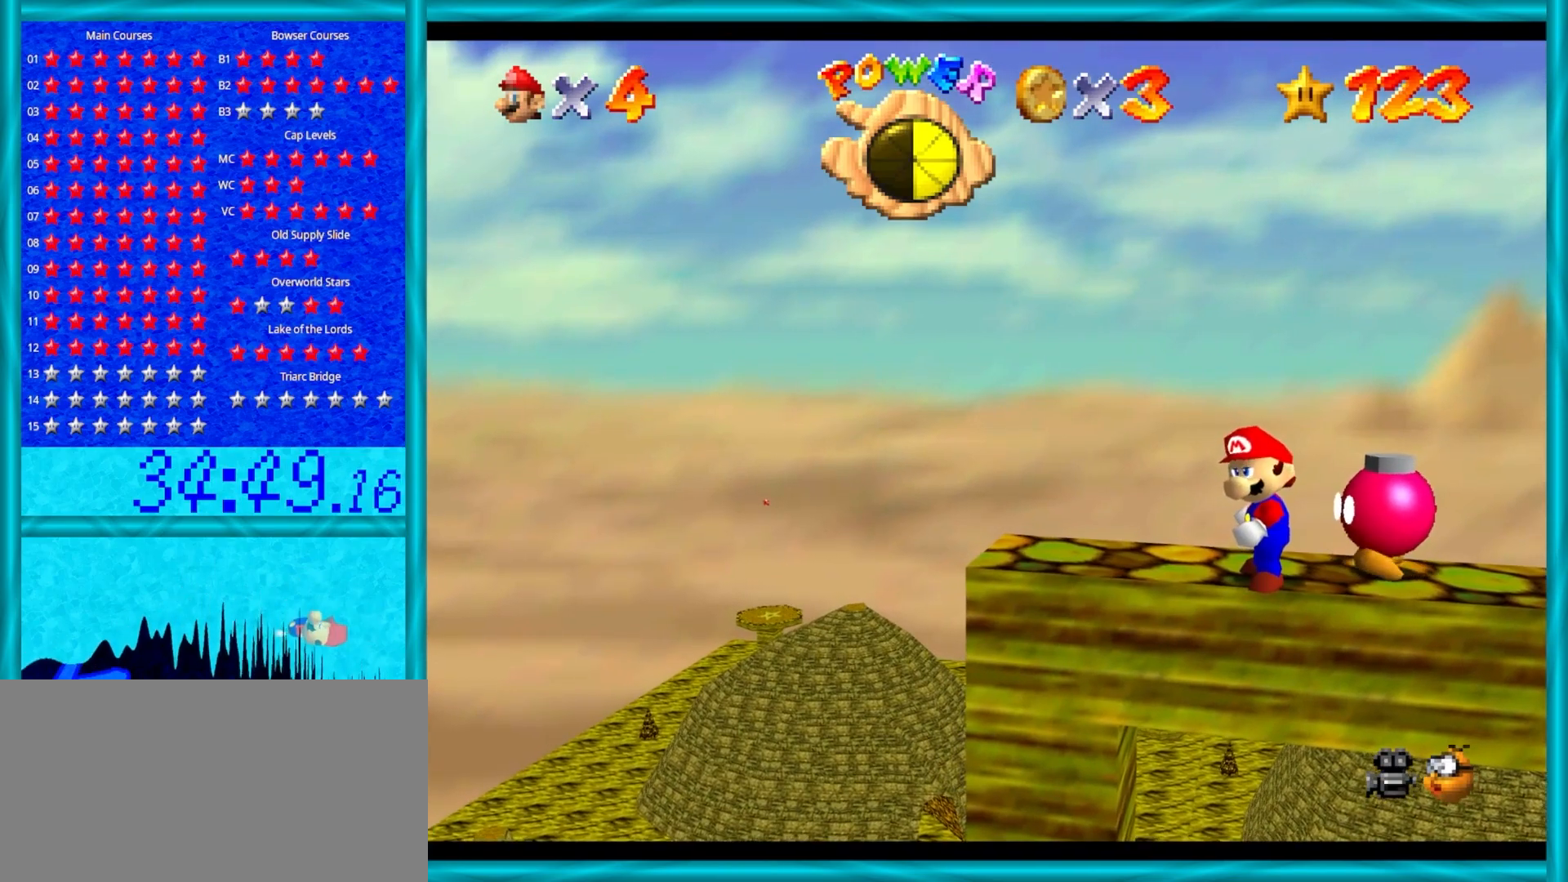
{"buttons": [], "left_stick": "center", "events": []}
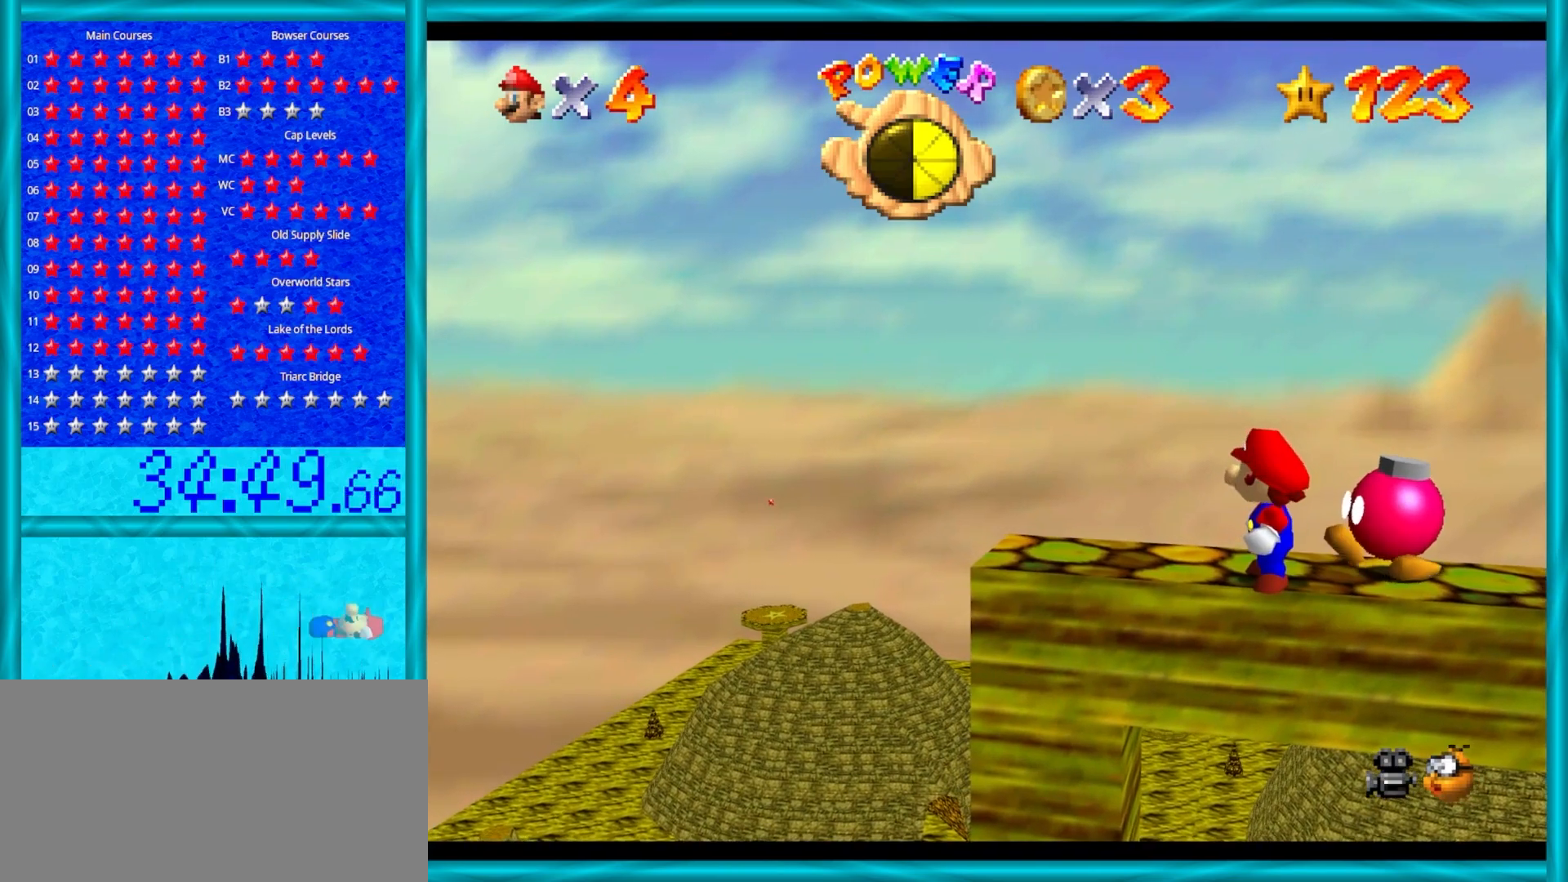
{"buttons": [], "left_stick": "center", "events": []}
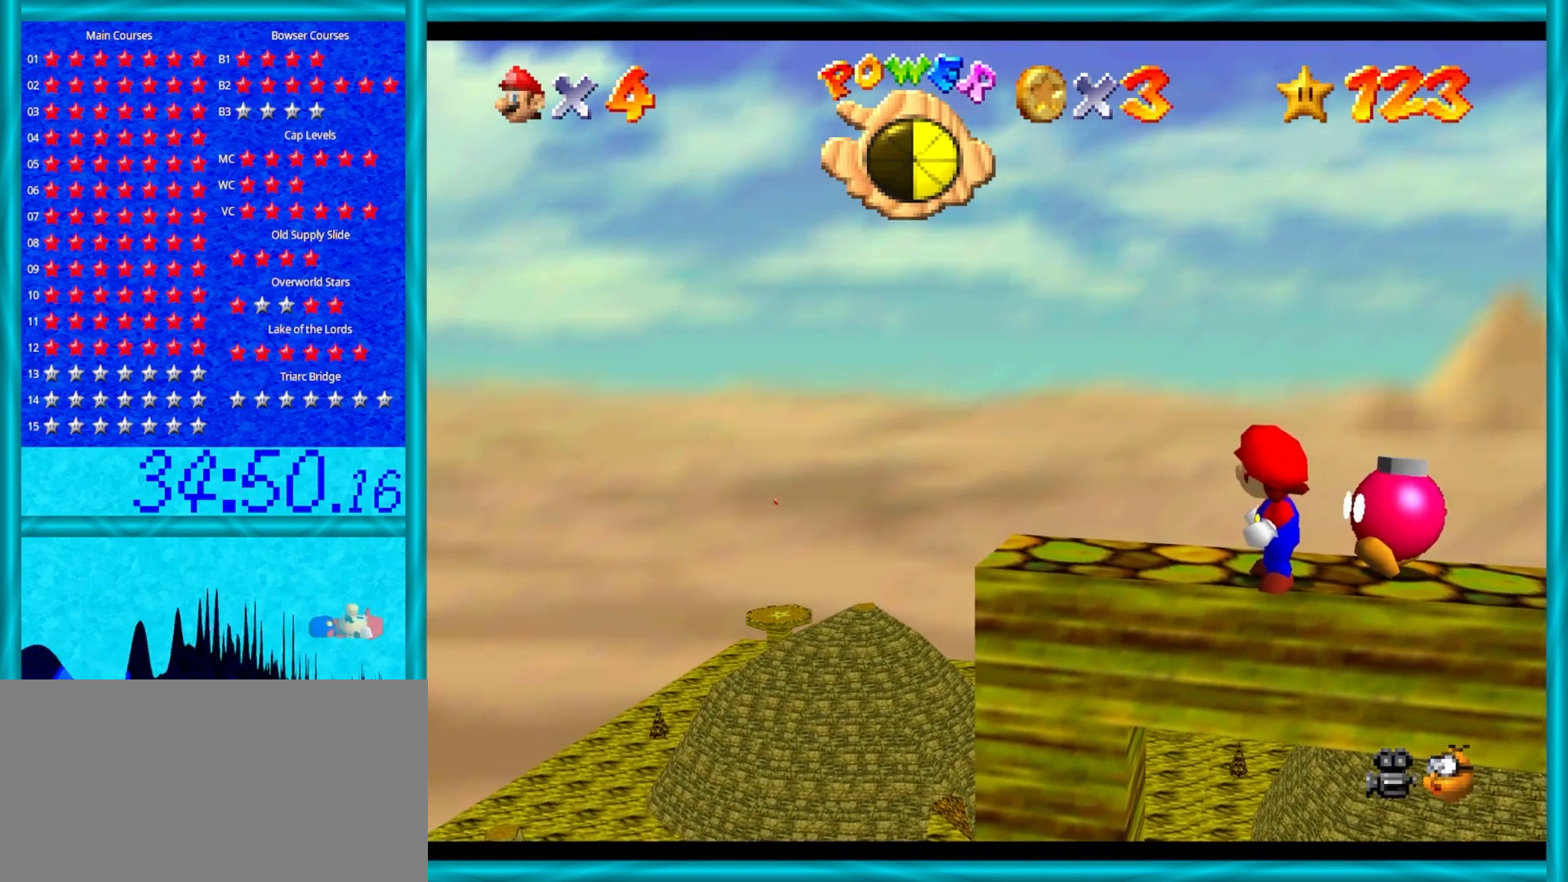
{"buttons": [], "left_stick": "center", "events": [[183, "C_LEFT", "down"], [300, "C_LEFT", "up"]]}
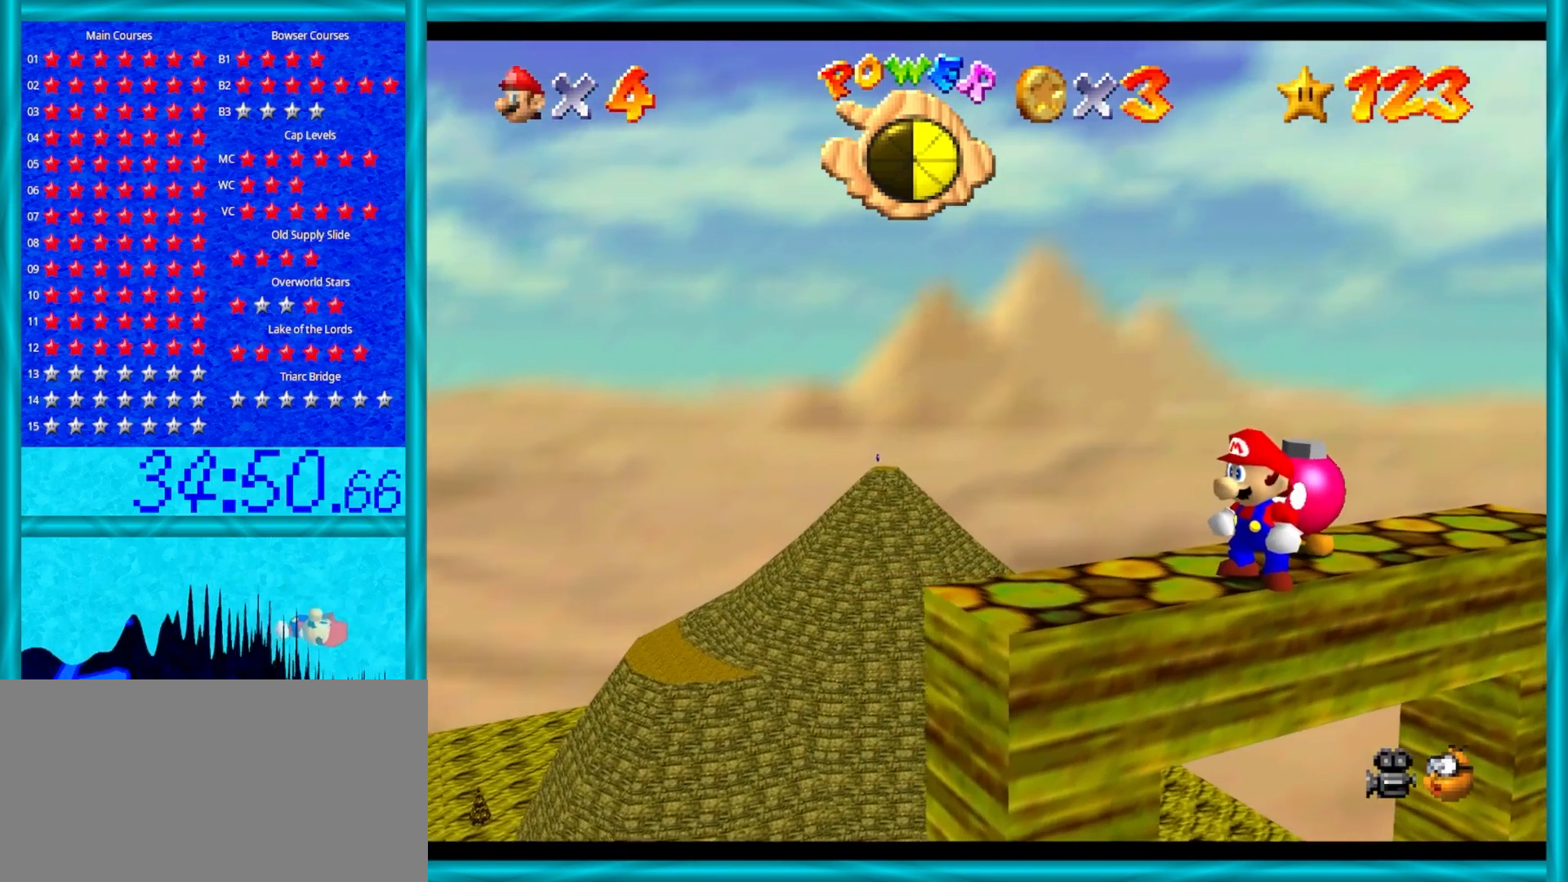
{"buttons": [], "left_stick": "center", "events": [[267, "C_RIGHT", "down"], [433, "C_RIGHT", "up"]]}
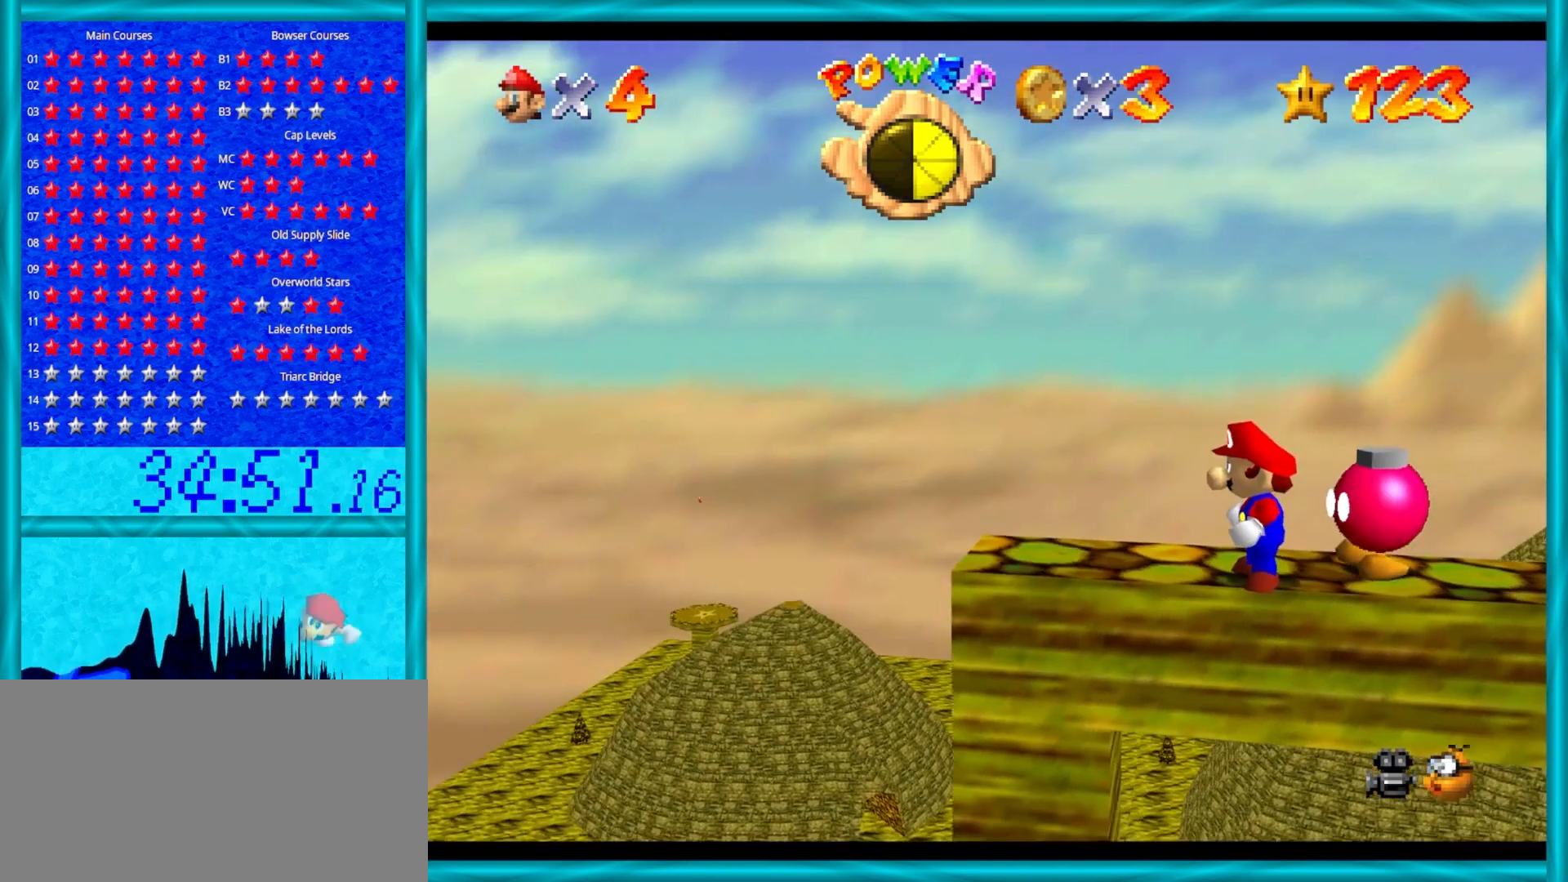
{"buttons": [], "left_stick": "center", "events": [[233, "C_DOWN", "down"], [400, "C_DOWN", "up"]]}
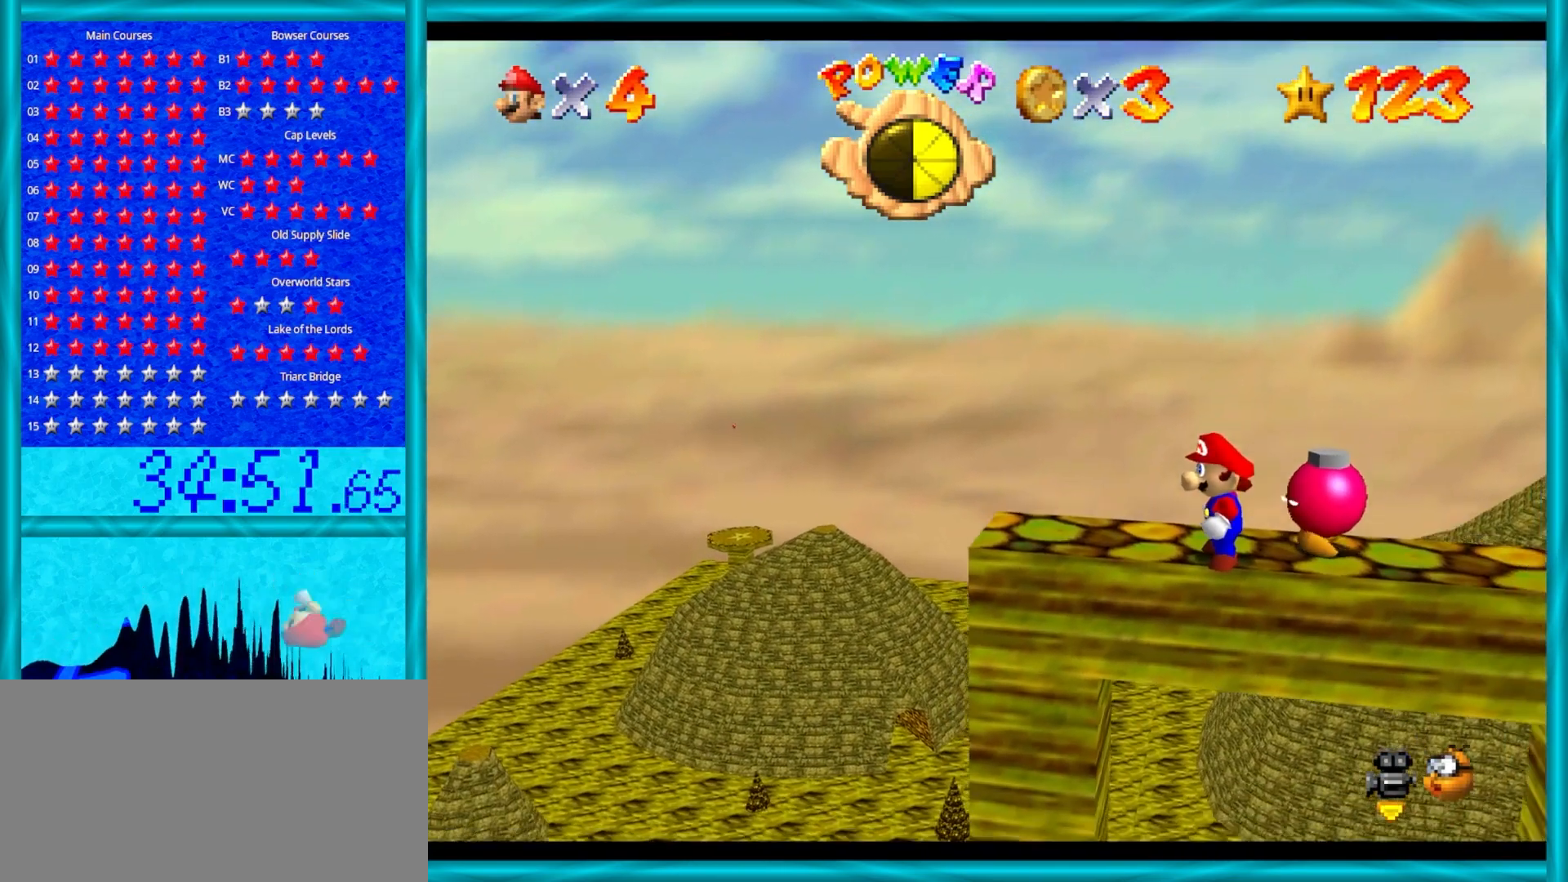
{"buttons": [], "left_stick": "center", "events": []}
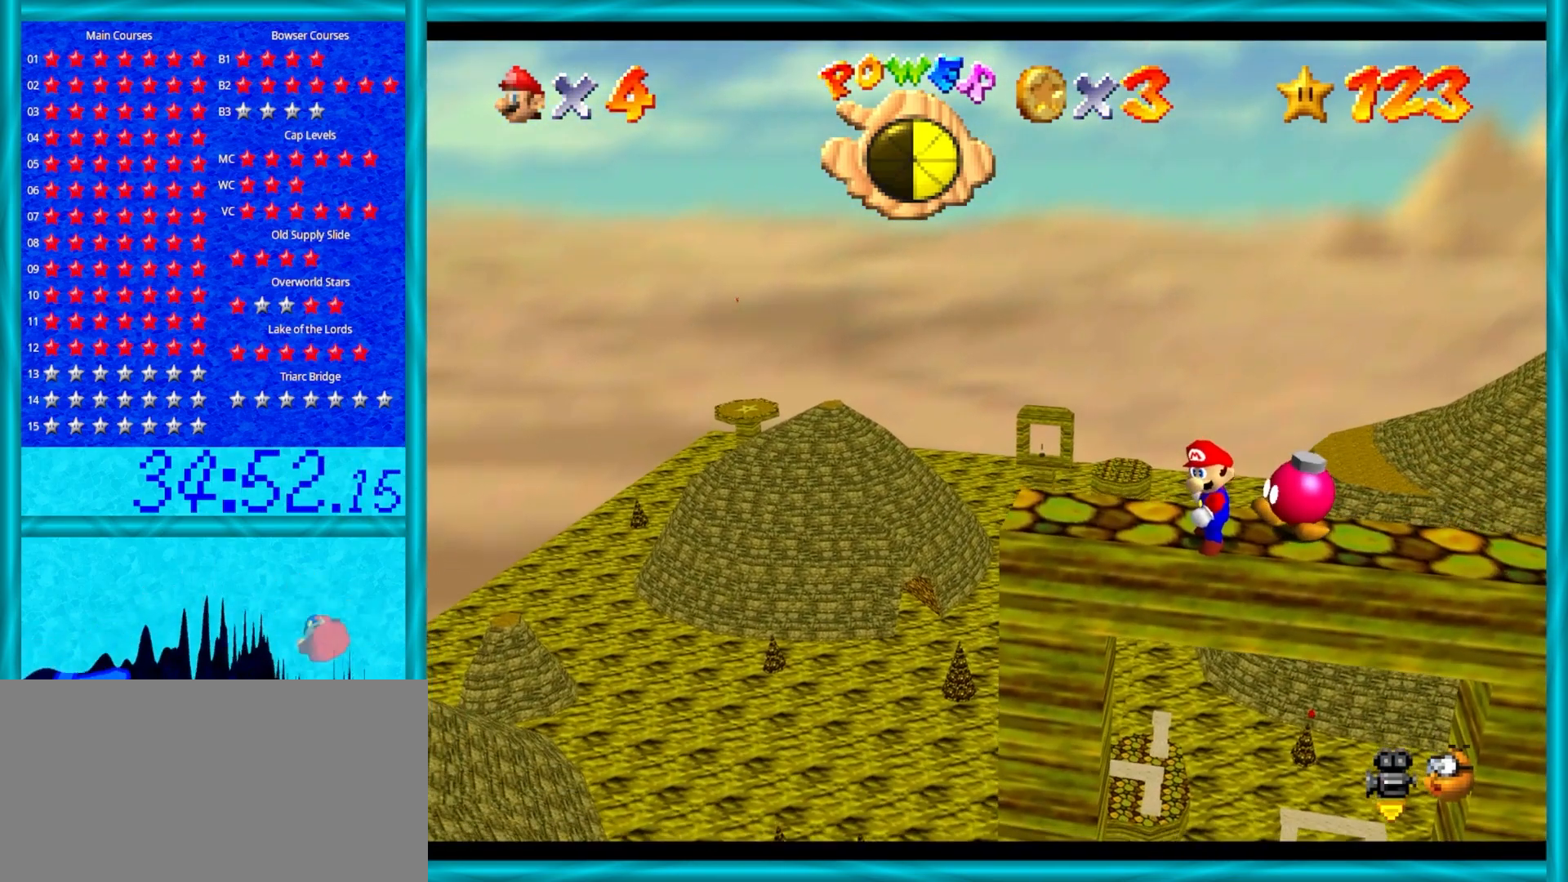
{"buttons": [], "left_stick": "left", "events": [[467, "left_stick", "left"]]}
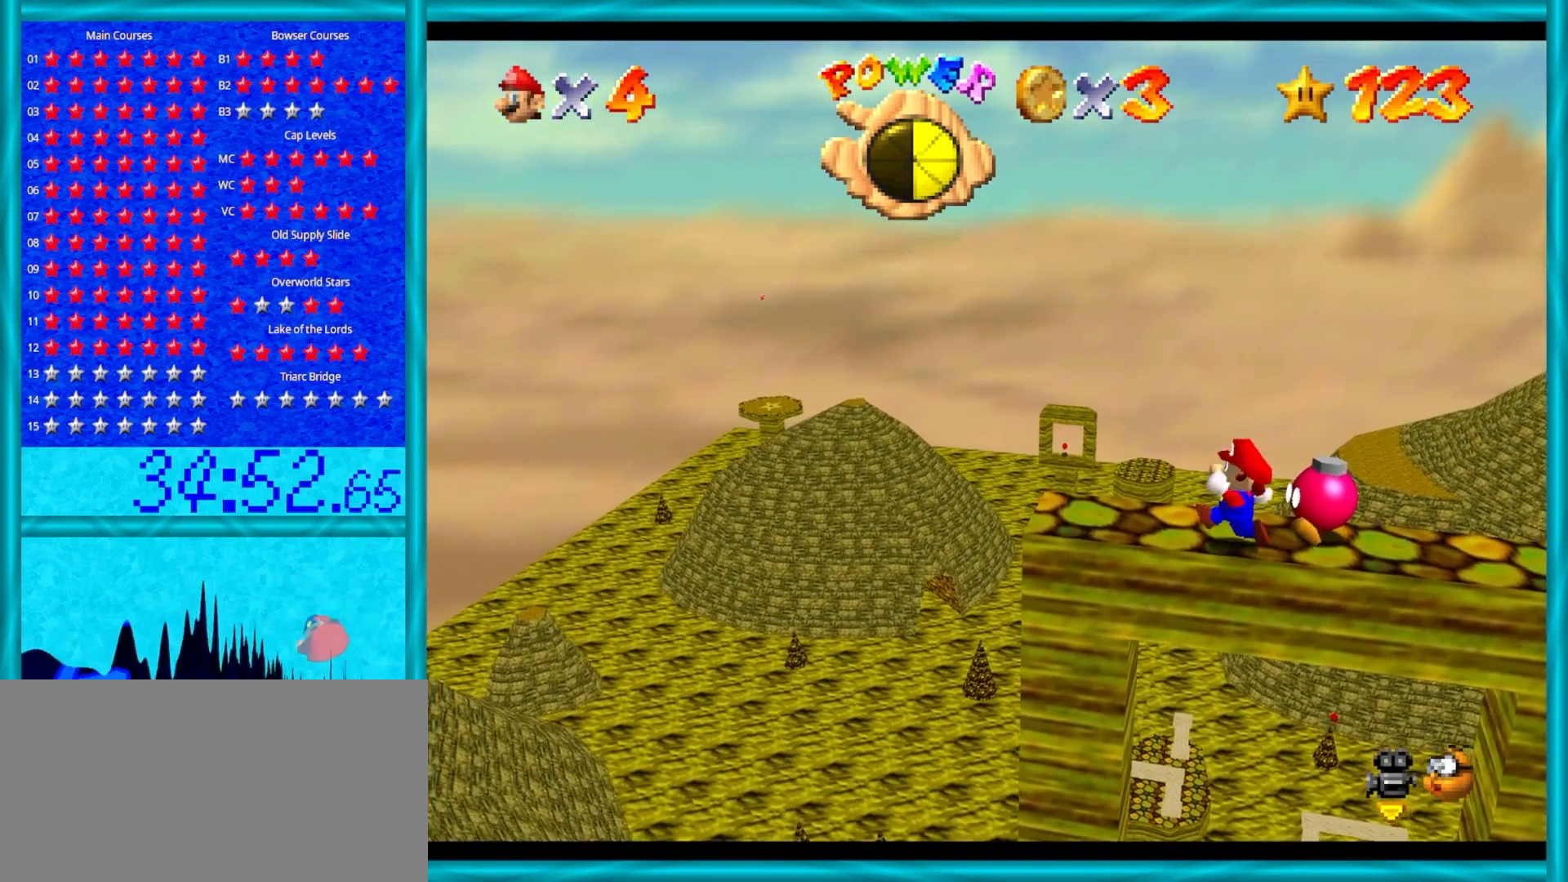
{"buttons": [], "left_stick": "up-left", "events": [[467, "left_stick", "up-left"]]}
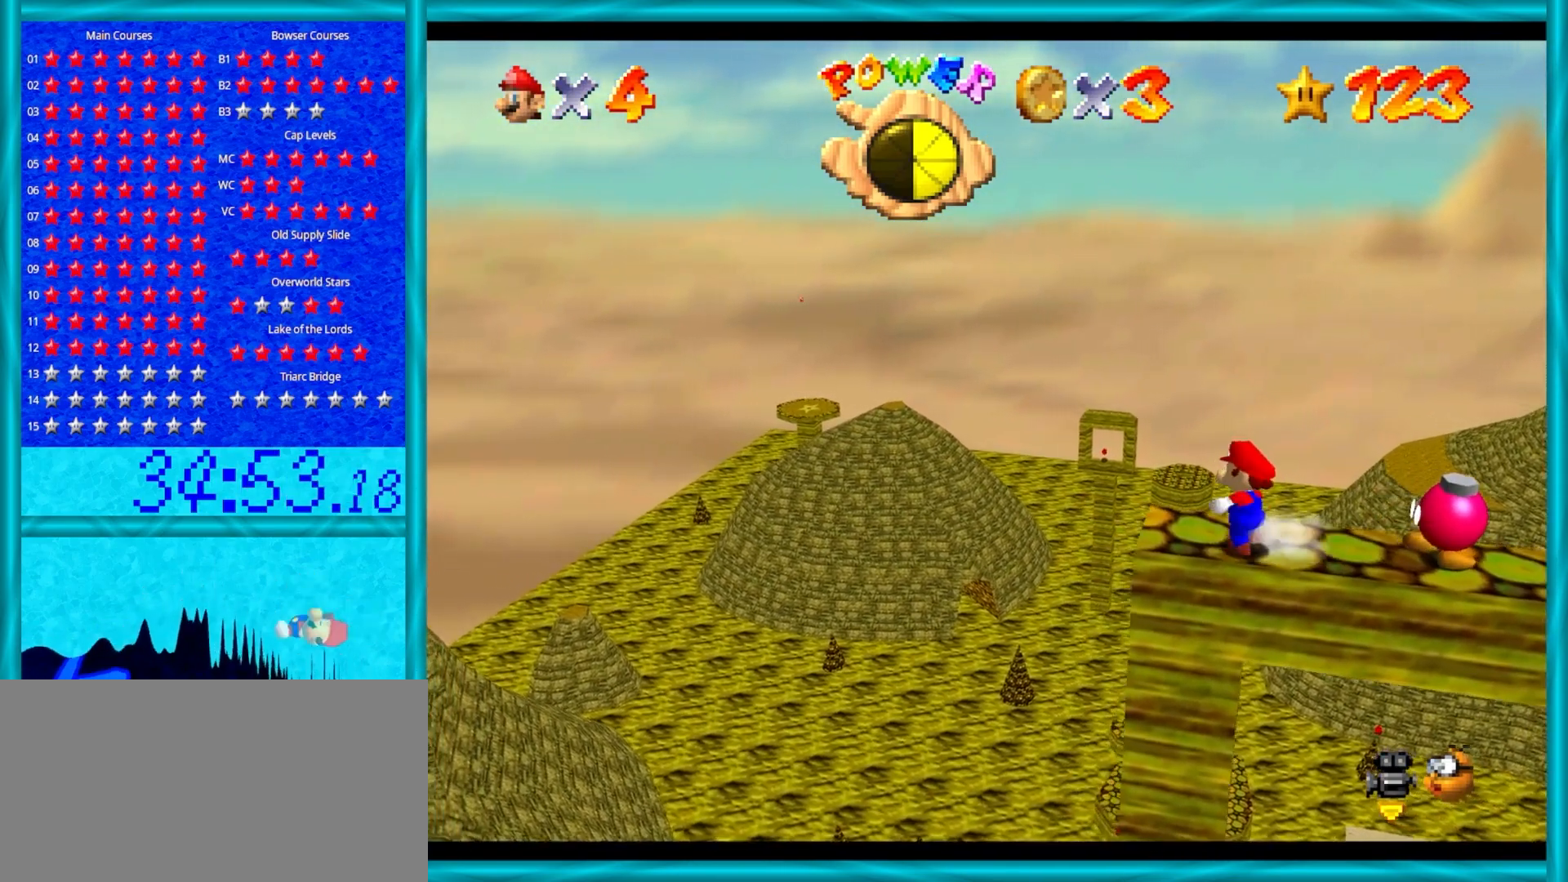
{"buttons": ["A"], "left_stick": "up", "events": [[17, "left_stick", "up"], [167, "A", "down"]]}
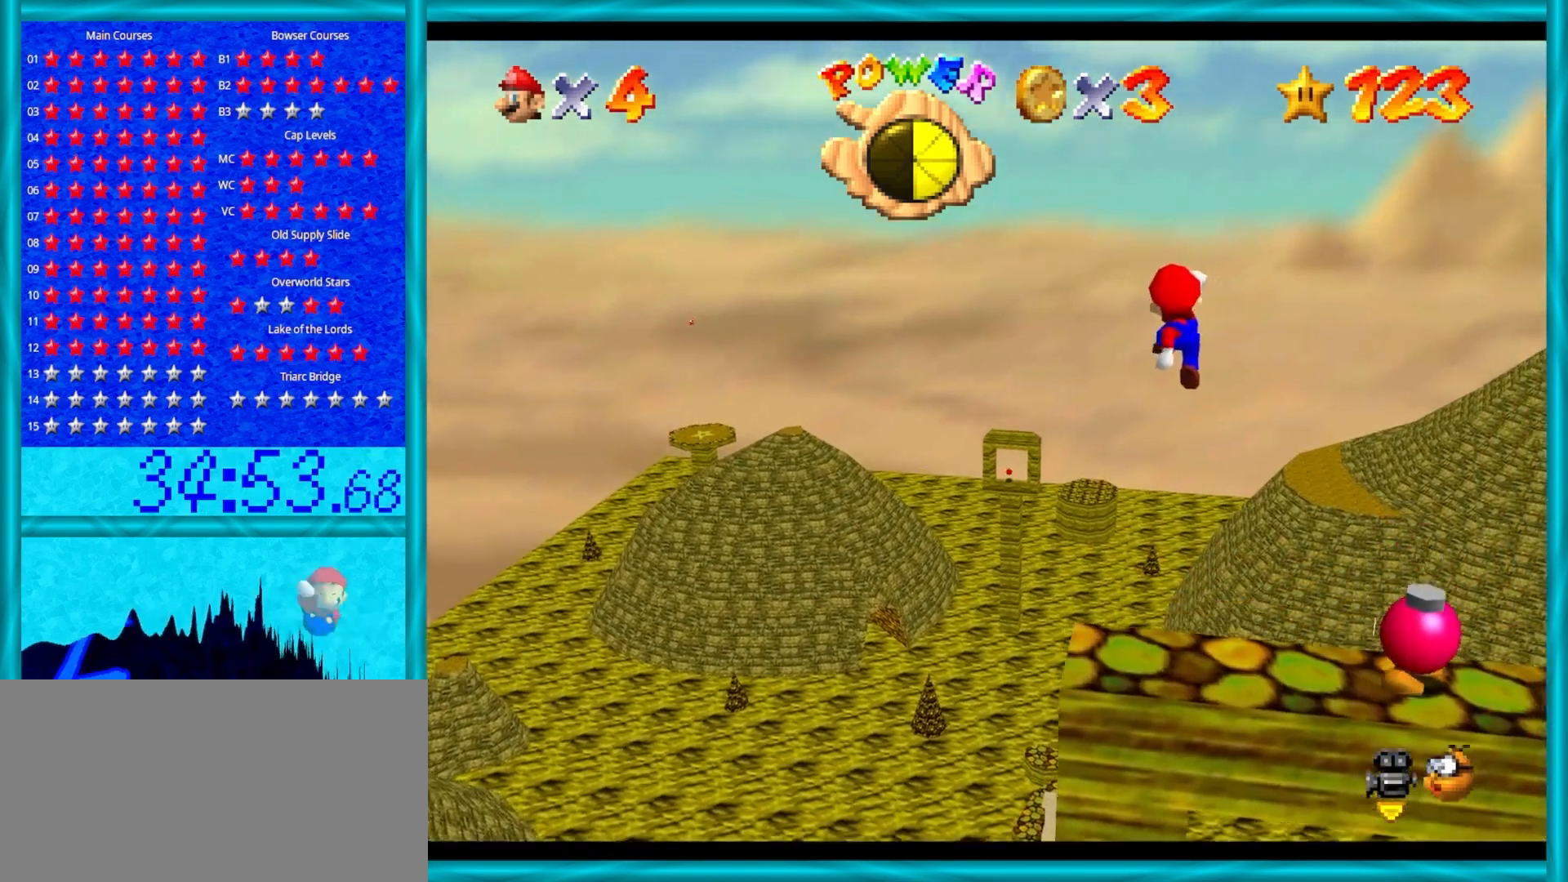
{"buttons": ["A"], "left_stick": "up", "events": []}
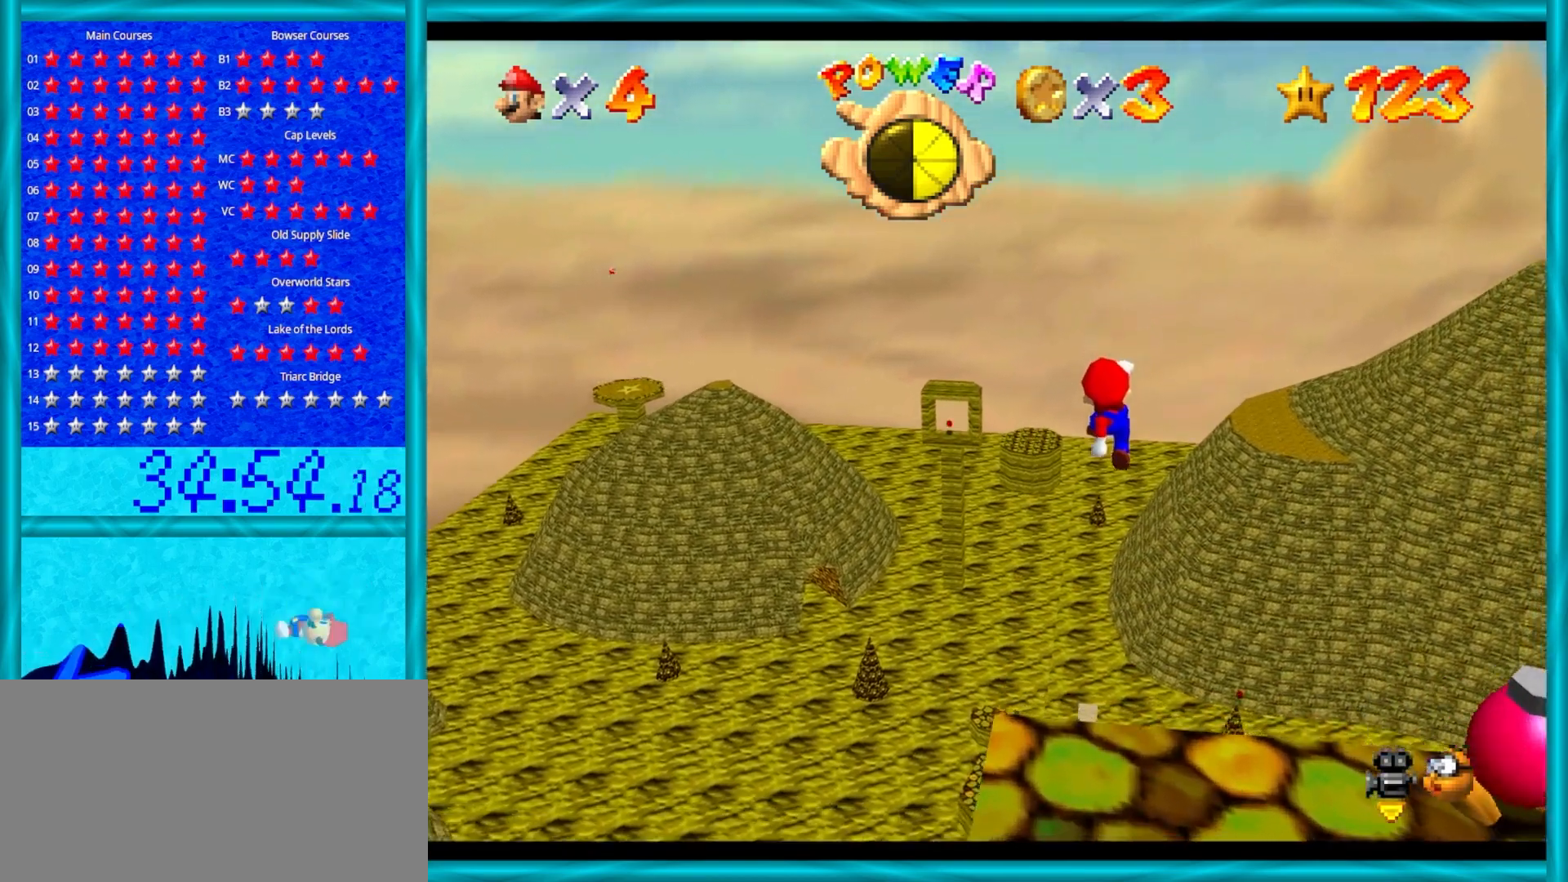
{"buttons": ["A"], "left_stick": "up", "events": []}
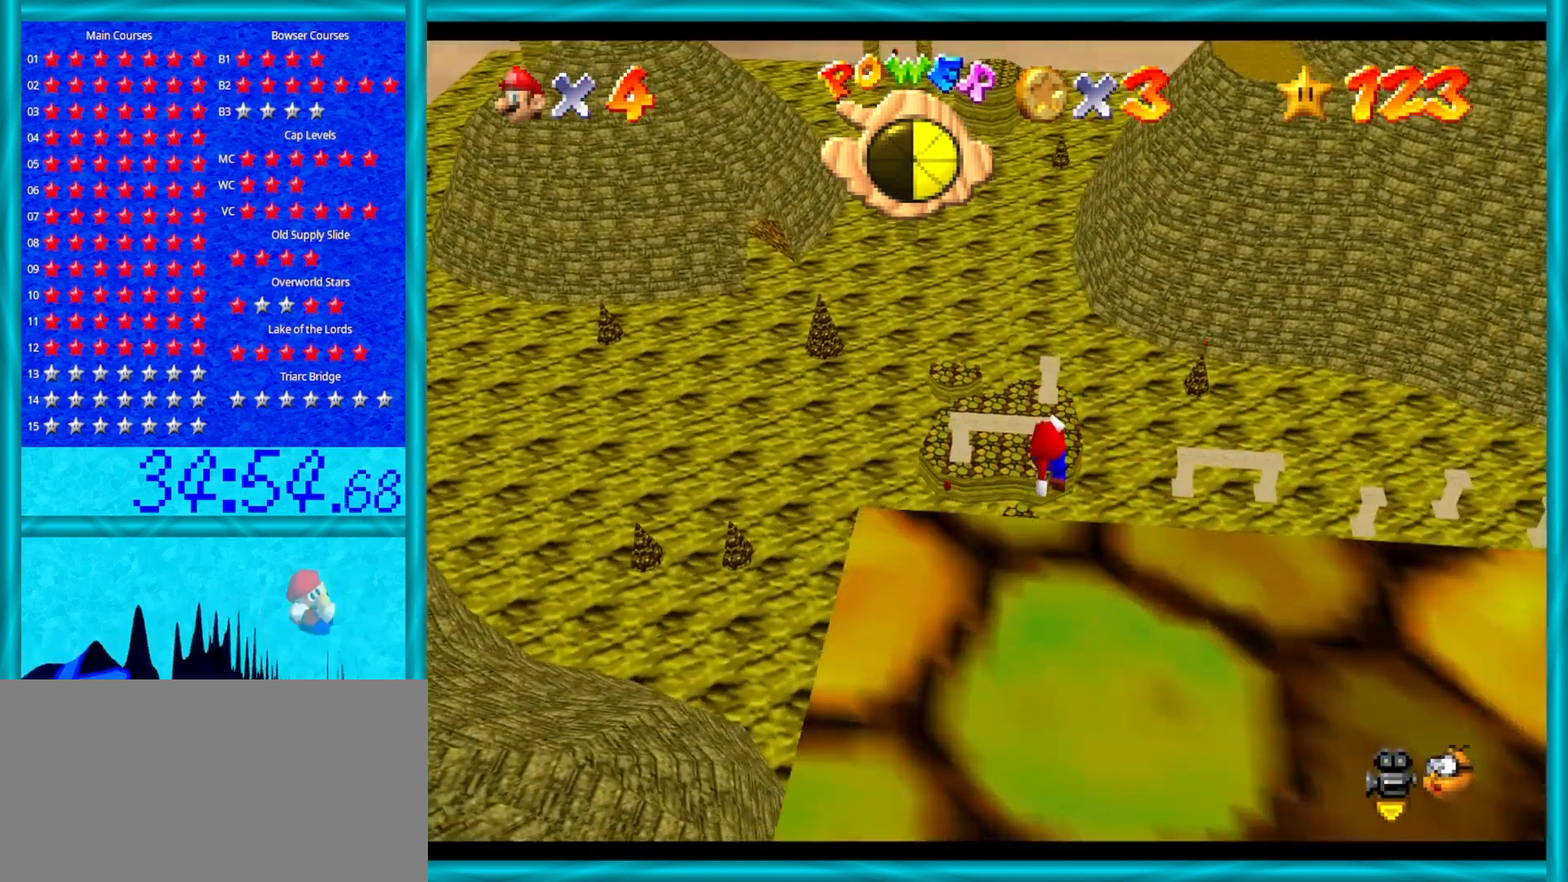
{"buttons": ["A"], "left_stick": "up-left", "events": [[417, "left_stick", "up-left"]]}
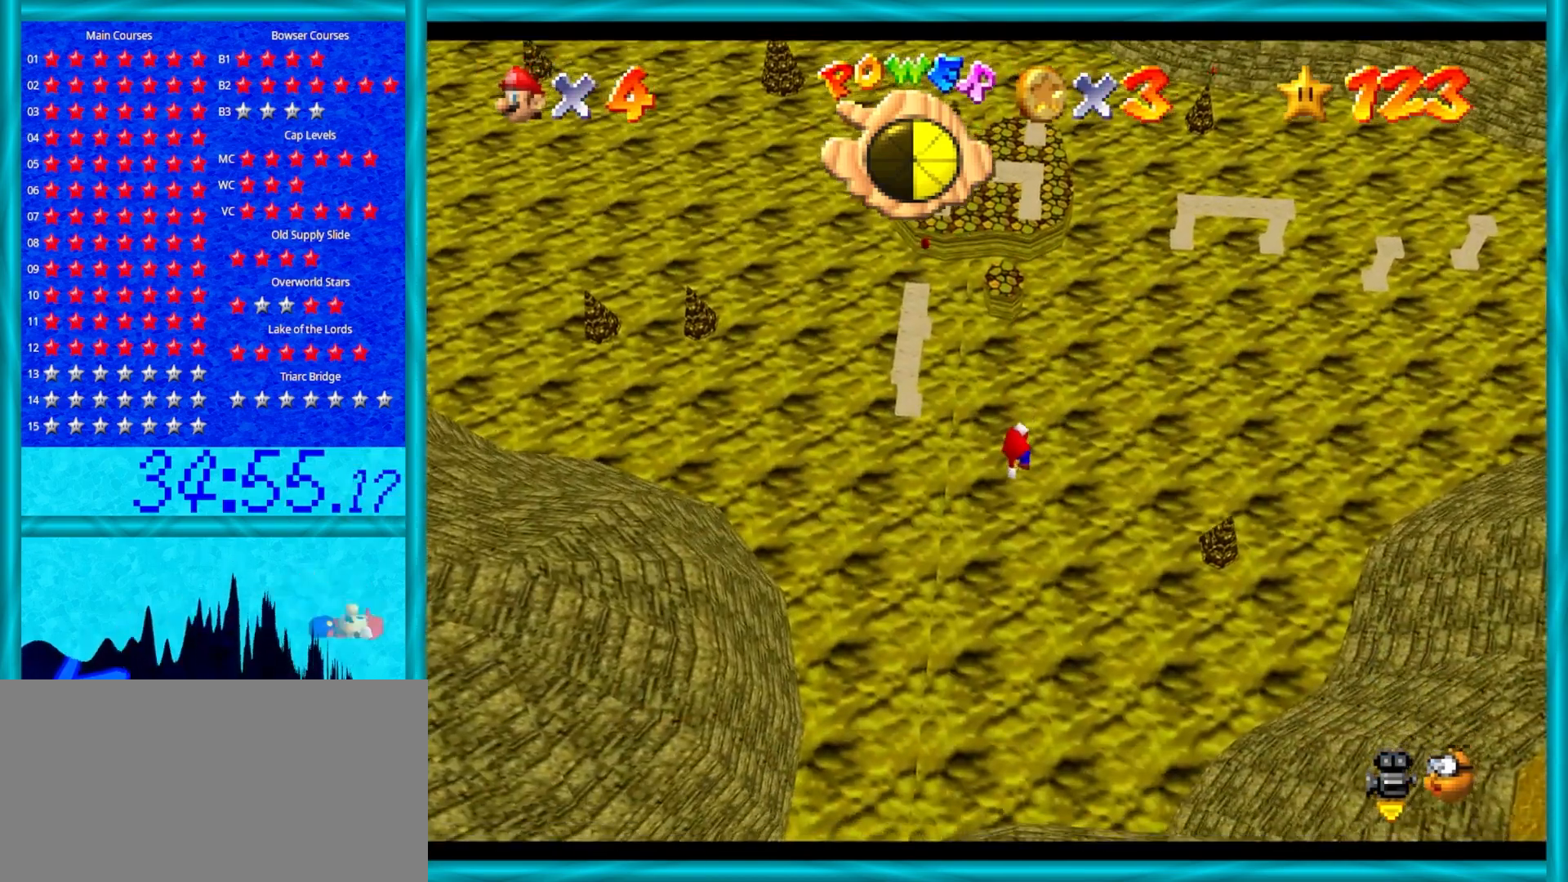
{"buttons": ["A"], "left_stick": "up-left", "events": []}
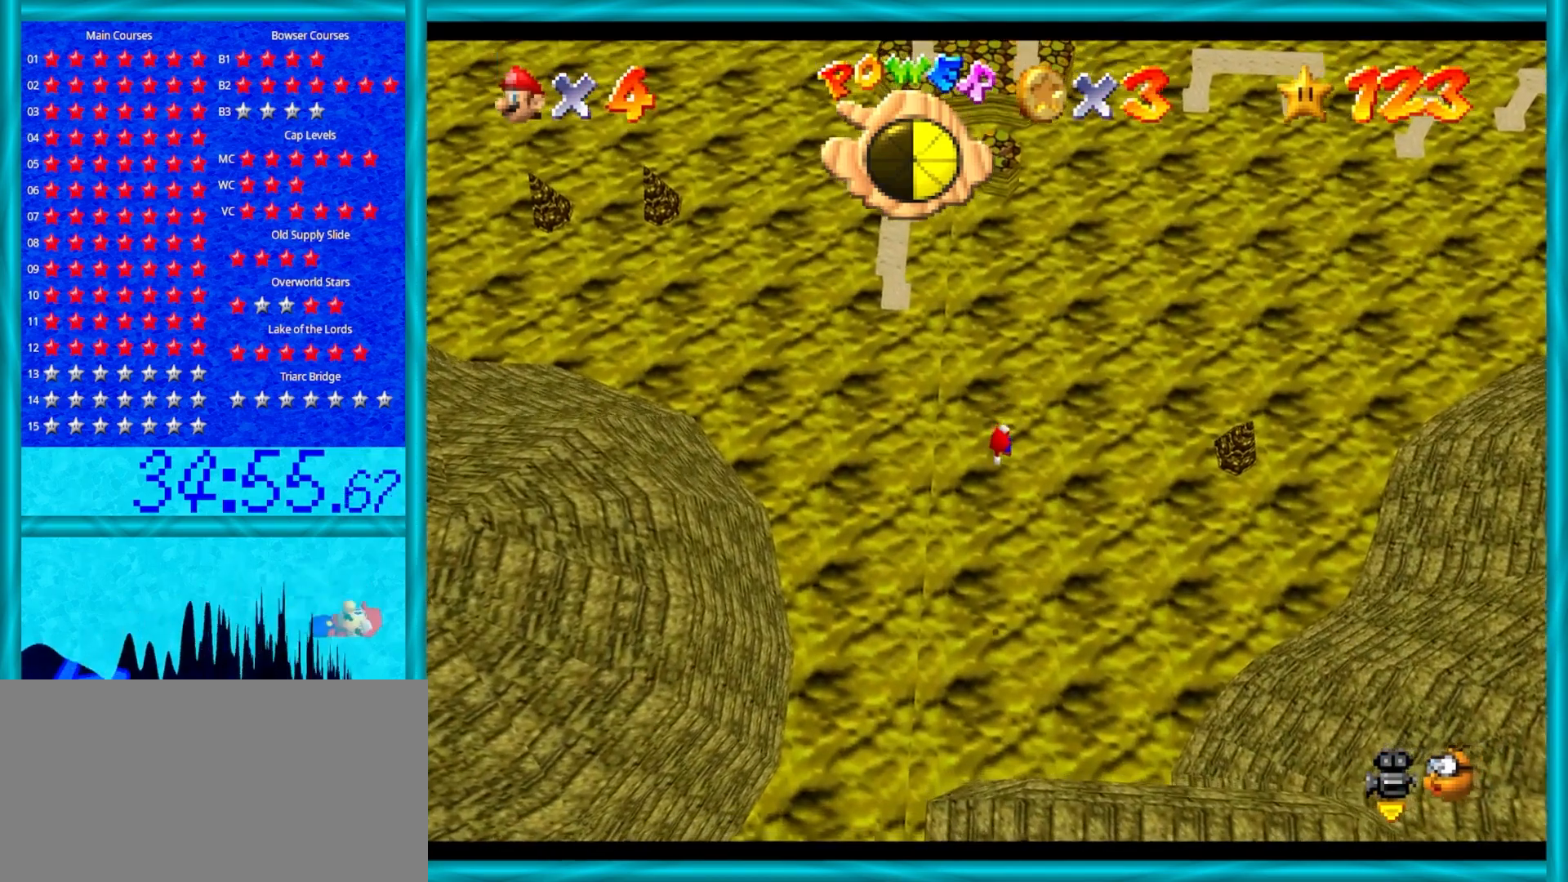
{"buttons": ["A"], "left_stick": "up-left", "events": []}
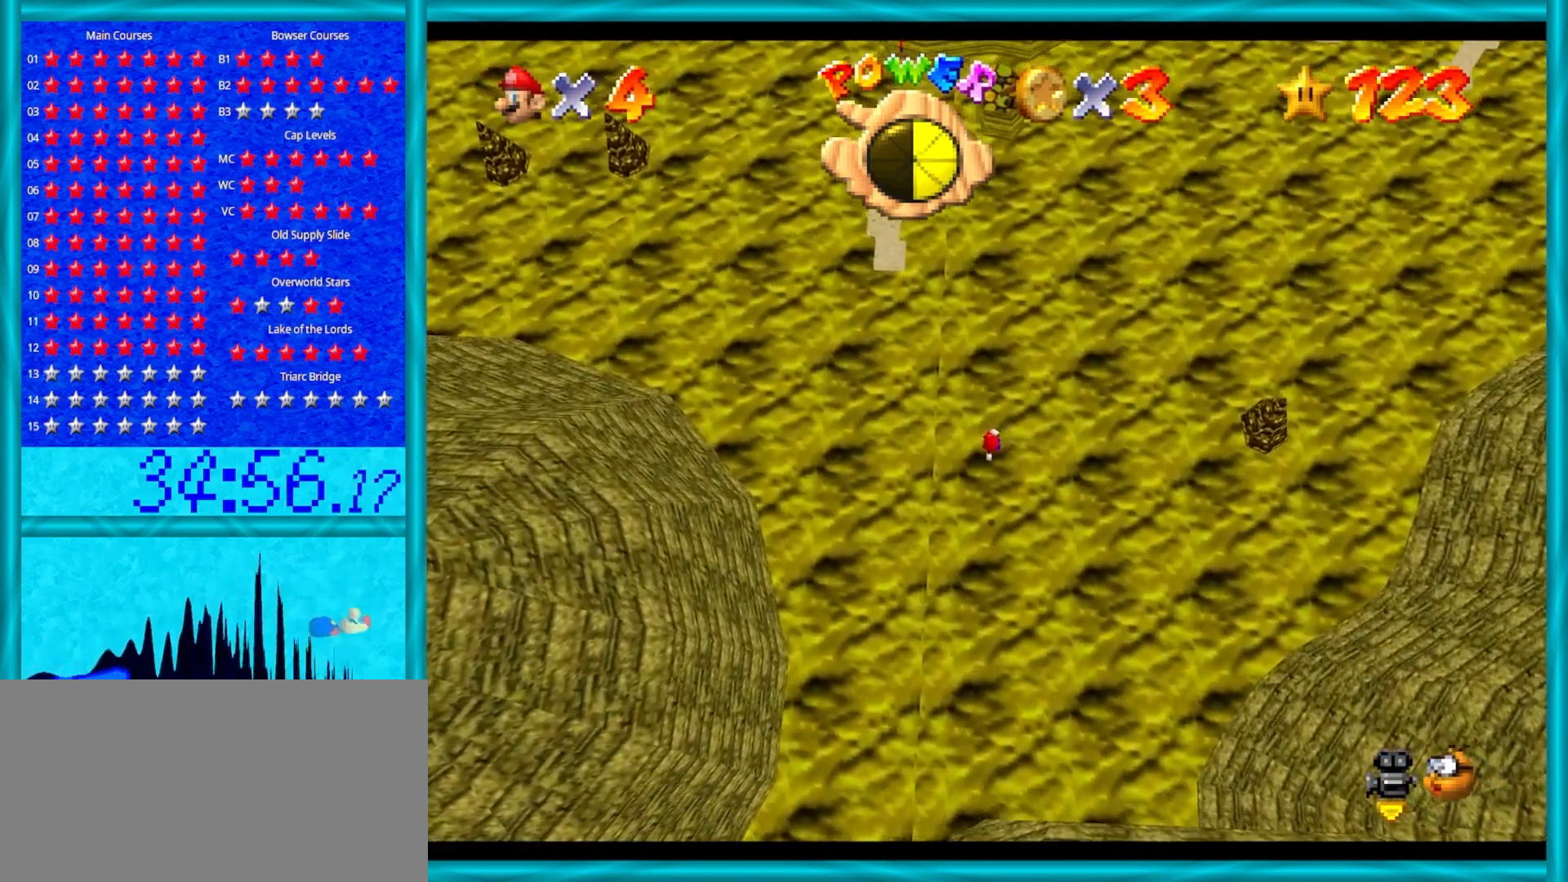
{"buttons": [], "left_stick": "up-left", "events": [[133, "B", "down"], [367, "B", "up"], [500, "A", "up"]]}
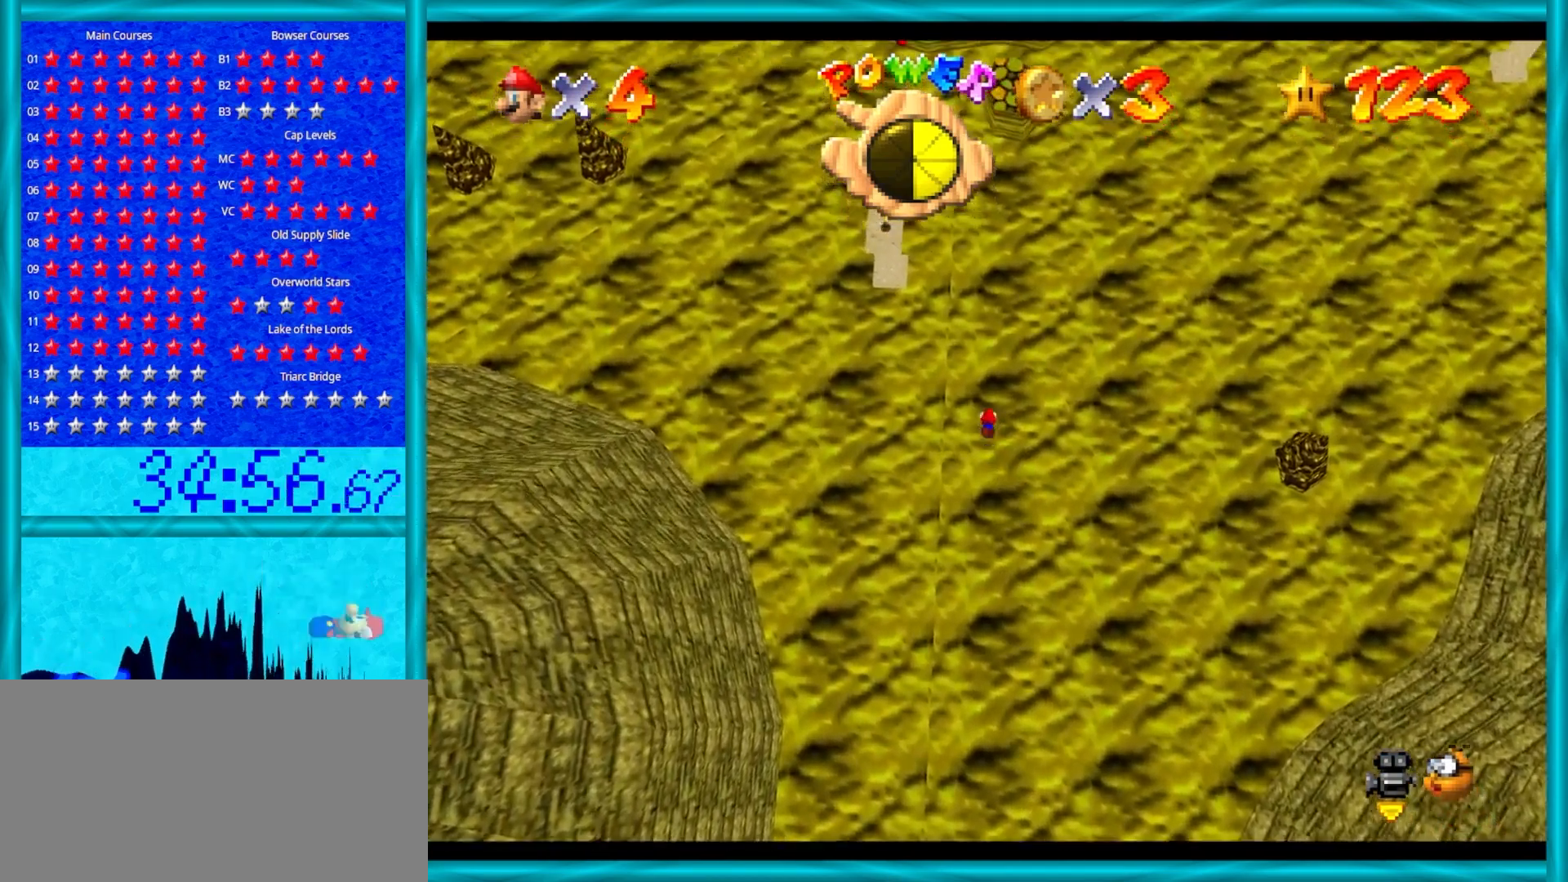
{"buttons": [], "left_stick": "up-left", "events": []}
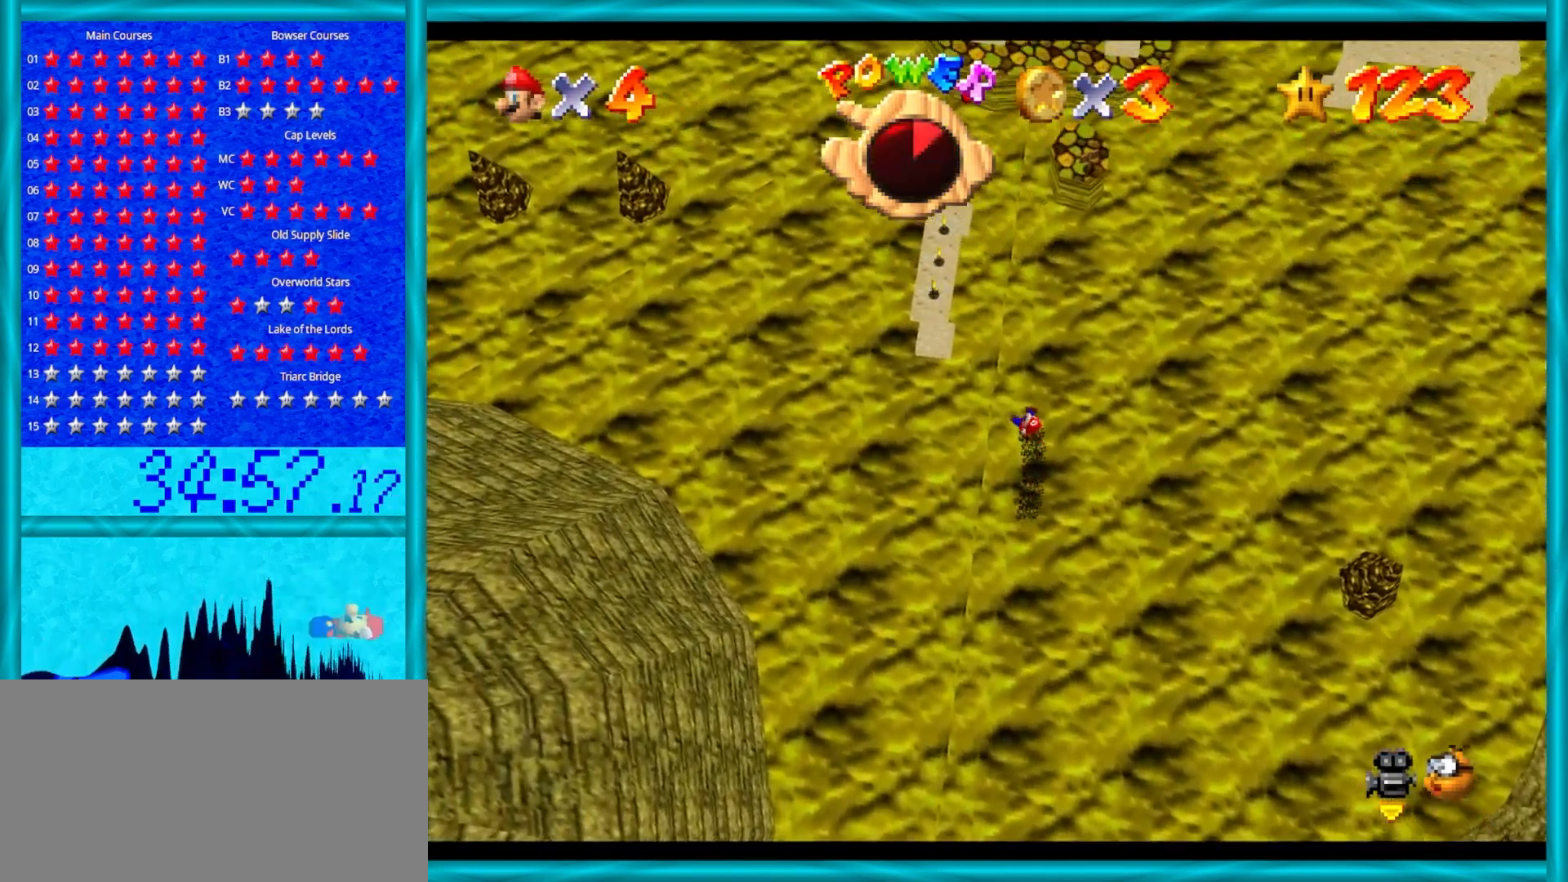
{"buttons": [], "left_stick": "up-left", "events": []}